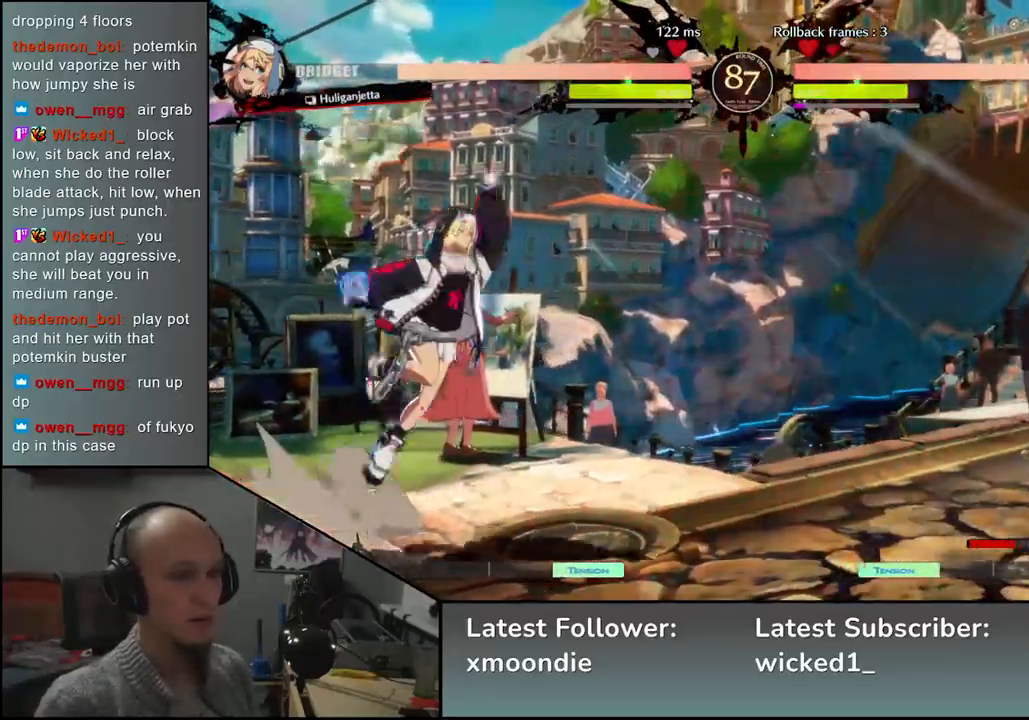
Gameplay with a controller (arcade stick); each line is a JSON object with the inputs held at the frame after it. "events" lists button and stick changes between this image and that frame as [ms after this image, input, new state], when the widget could be followed in between. Not read: L3 R1 R3 other_buttons.
{"buttons": [], "left_stick": "right", "events": [[33, "left_stick", "up-right"], [250, "left_stick", "down-right"], [383, "left_stick", "right"]]}
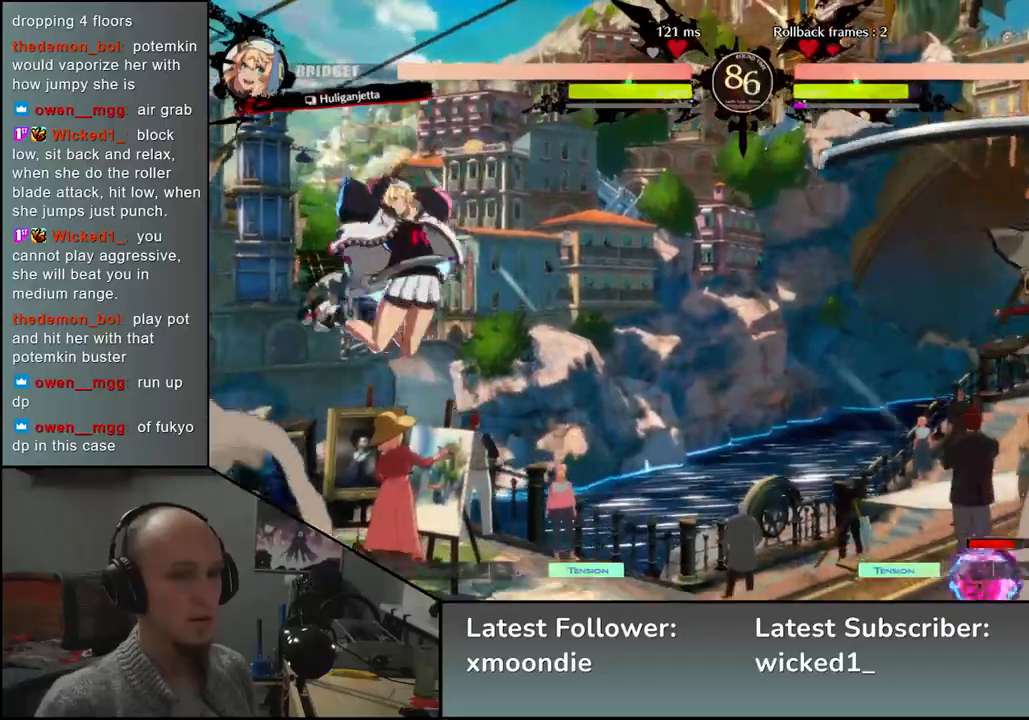
{"buttons": [], "left_stick": "right", "events": []}
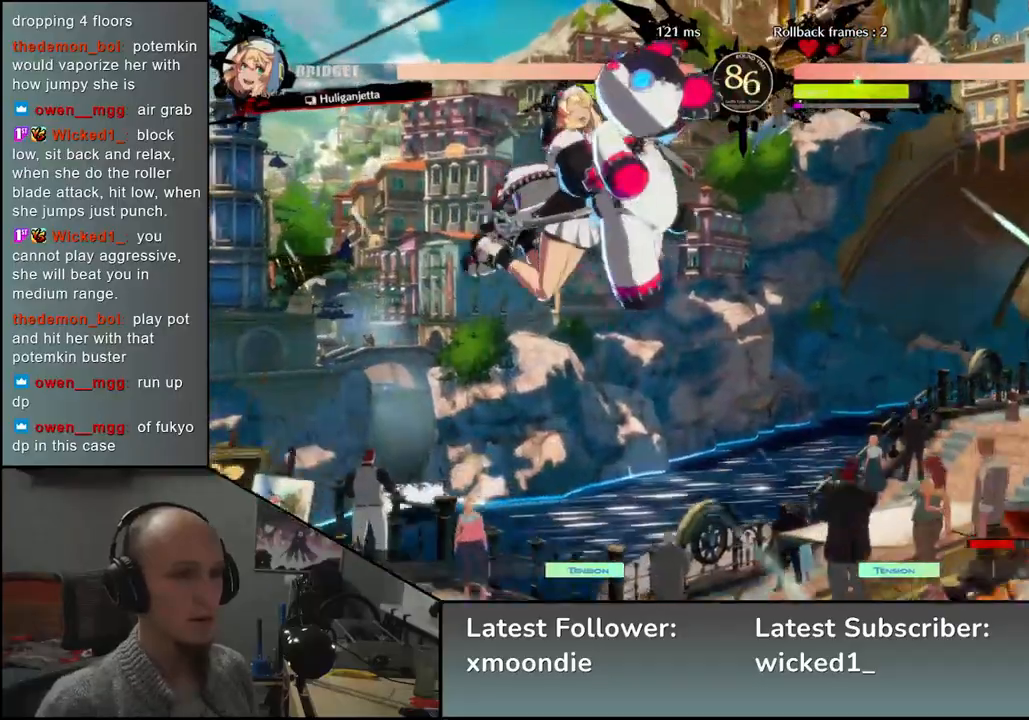
{"buttons": ["TRIANGLE"], "left_stick": "left", "events": [[467, "TRIANGLE", "down"], [500, "left_stick", "left"]]}
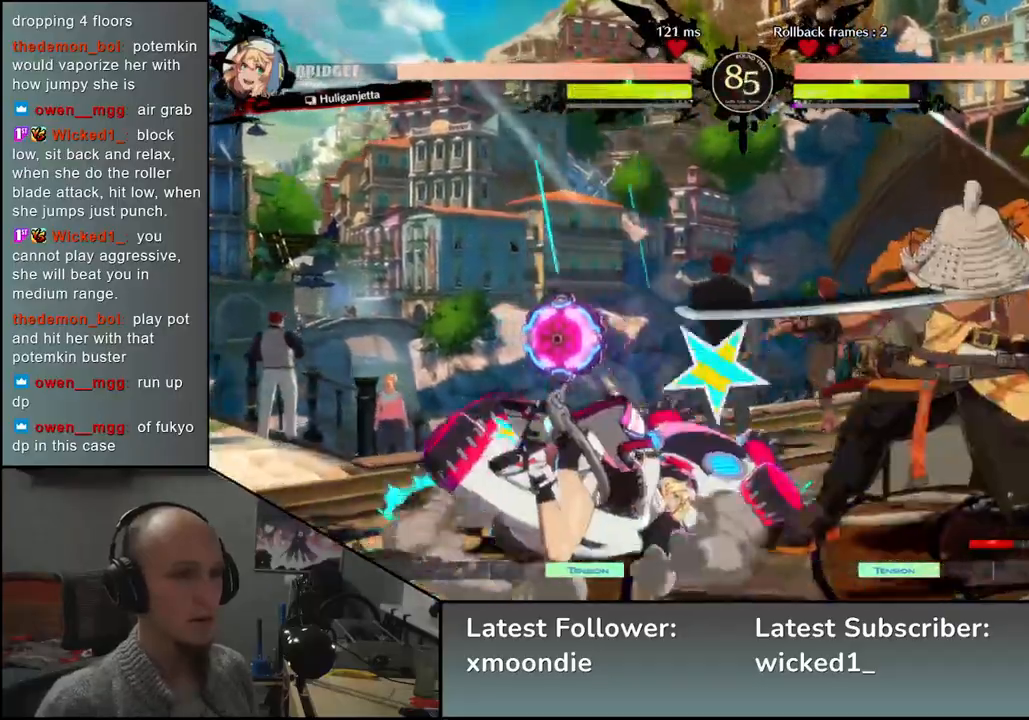
{"buttons": ["TRIANGLE"], "left_stick": "center", "events": [[33, "left_stick", "center"], [67, "TRIANGLE", "up"], [133, "TRIANGLE", "down"], [250, "TRIANGLE", "up"], [317, "TRIANGLE", "down"], [417, "TRIANGLE", "up"], [500, "TRIANGLE", "down"]]}
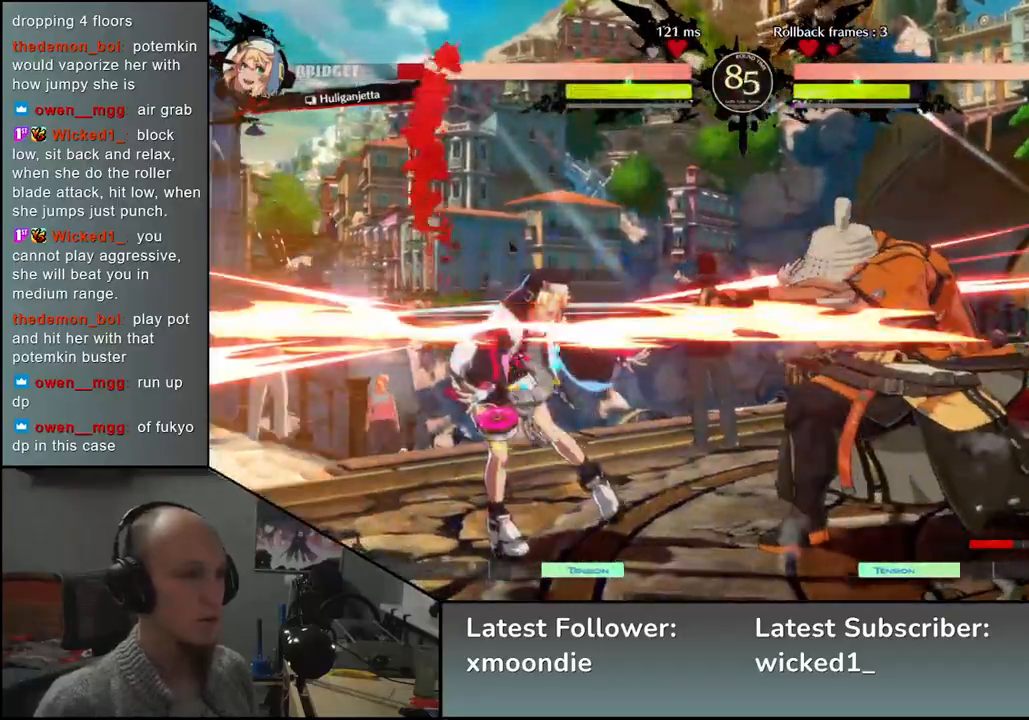
{"buttons": [], "left_stick": "center", "events": [[83, "TRIANGLE", "up"], [183, "TRIANGLE", "down"], [283, "TRIANGLE", "up"], [400, "TRIANGLE", "down"], [500, "TRIANGLE", "up"]]}
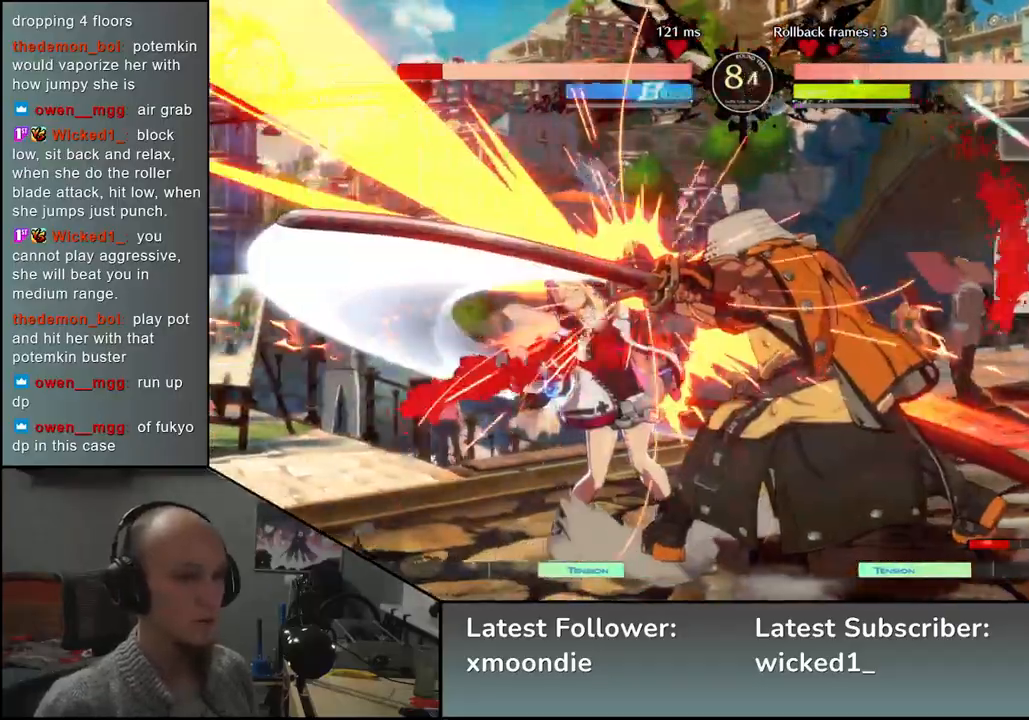
{"buttons": [], "left_stick": "center", "events": [[83, "TRIANGLE", "down"], [183, "TRIANGLE", "up"]]}
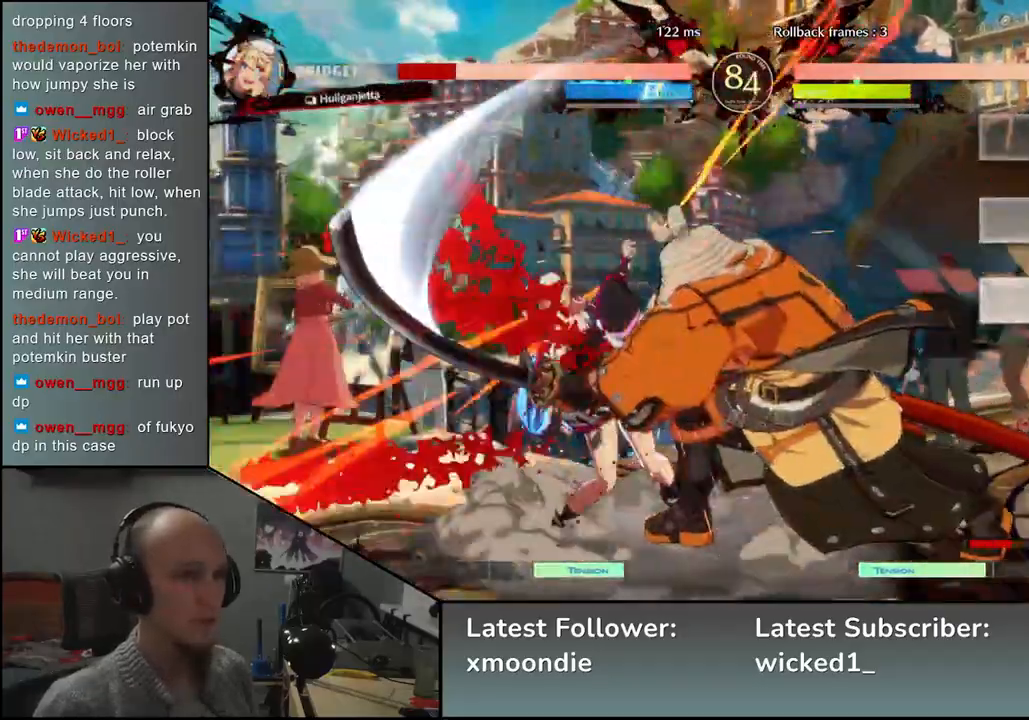
{"buttons": [], "left_stick": "center", "events": []}
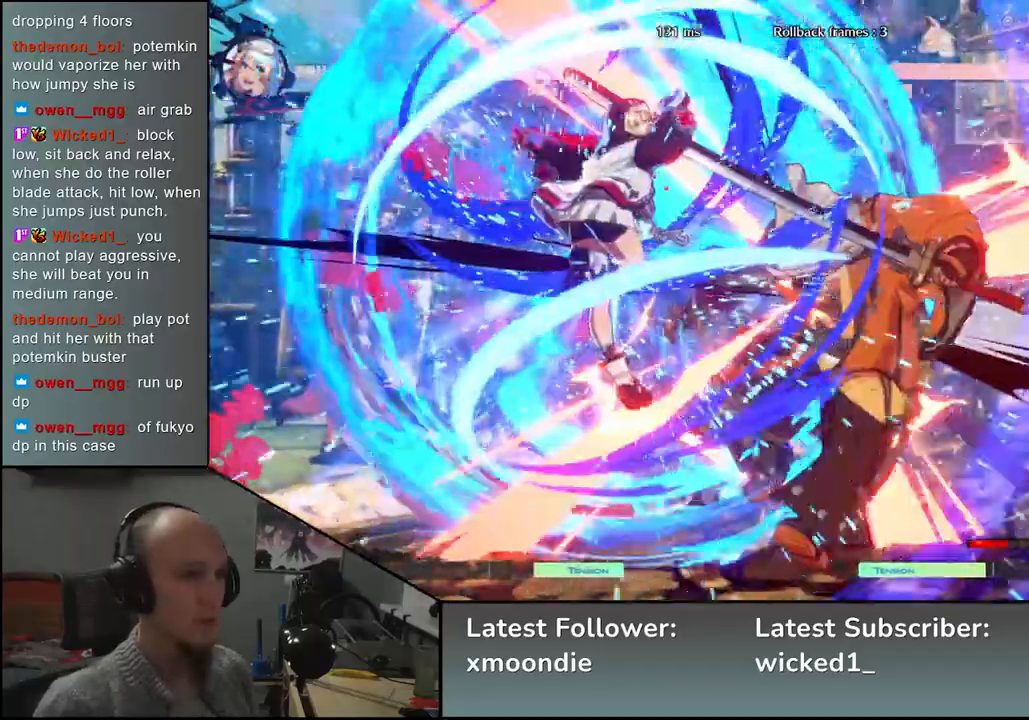
{"buttons": [], "left_stick": "right", "events": [[150, "left_stick", "right"]]}
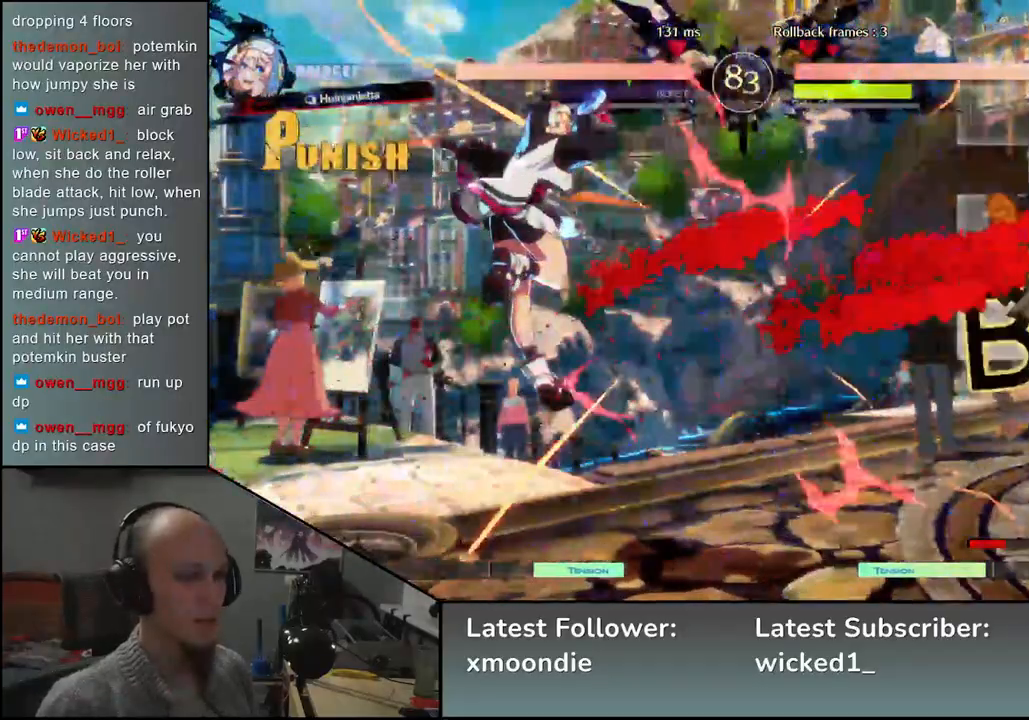
{"buttons": [], "left_stick": "right", "events": []}
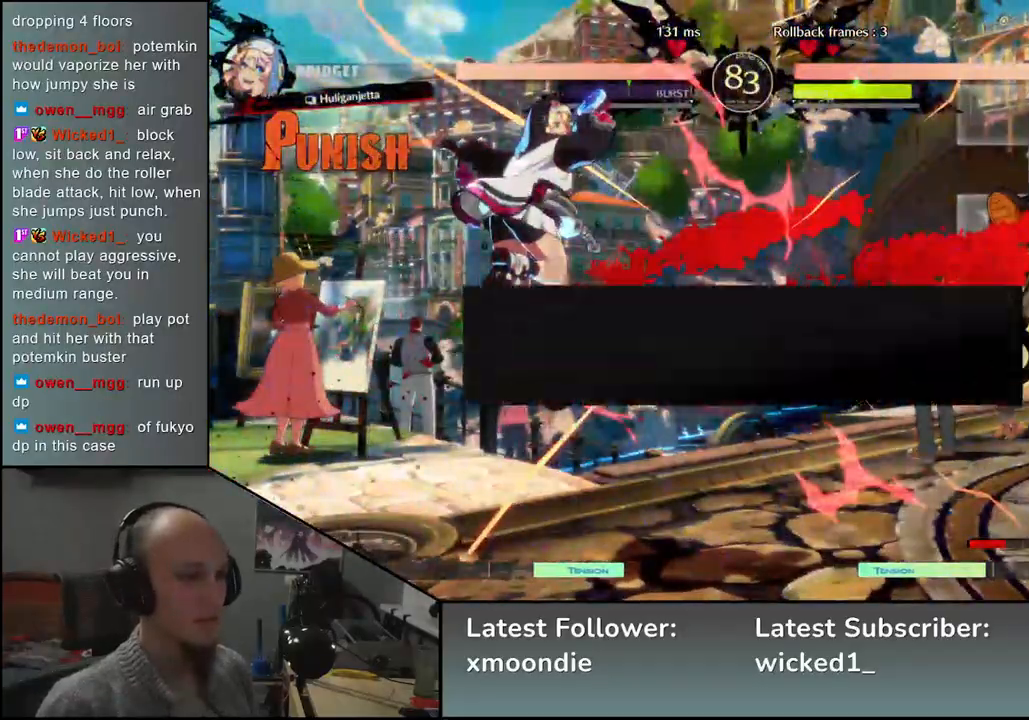
{"buttons": [], "left_stick": "right", "events": []}
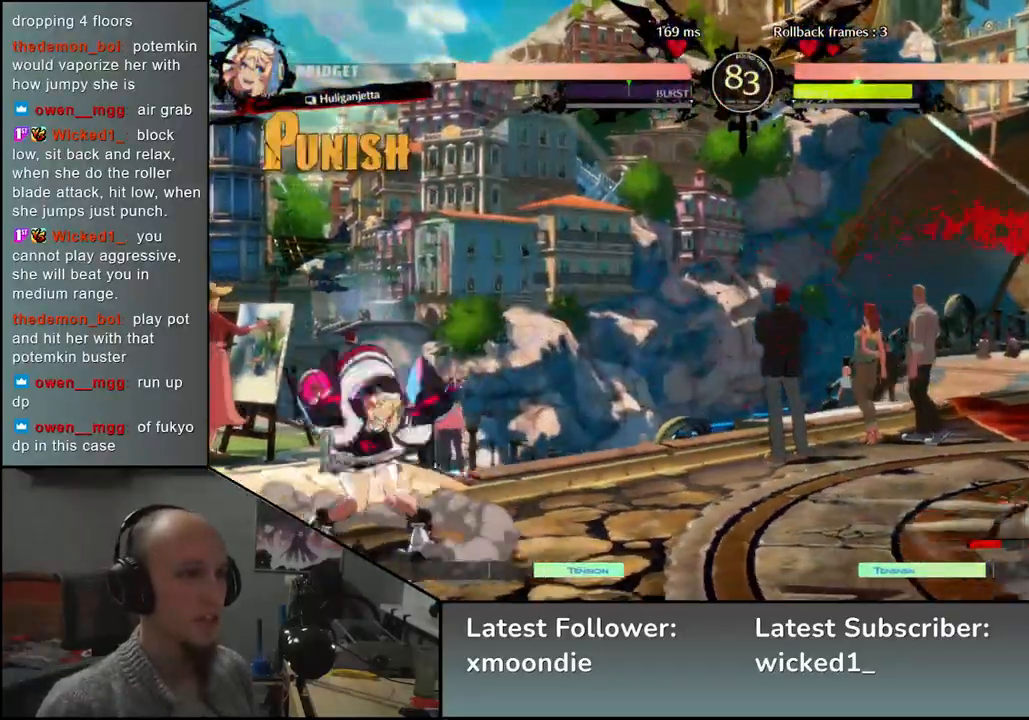
{"buttons": [], "left_stick": "left", "events": [[450, "left_stick", "down"], [500, "left_stick", "left"]]}
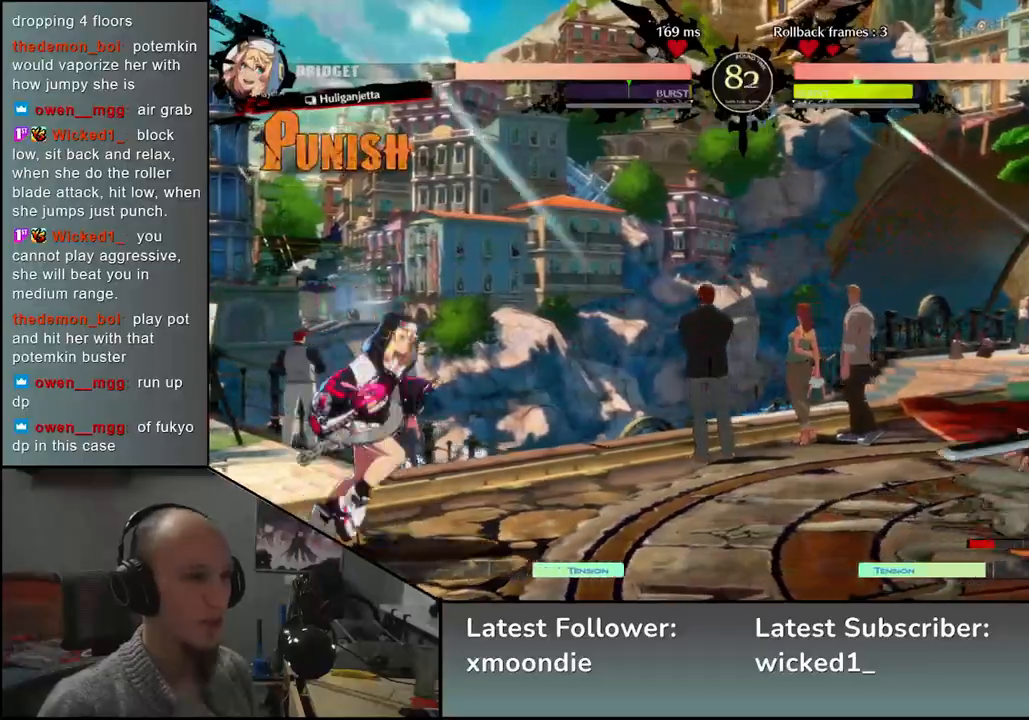
{"buttons": [], "left_stick": "right", "events": [[83, "left_stick", "up"], [133, "left_stick", "right"]]}
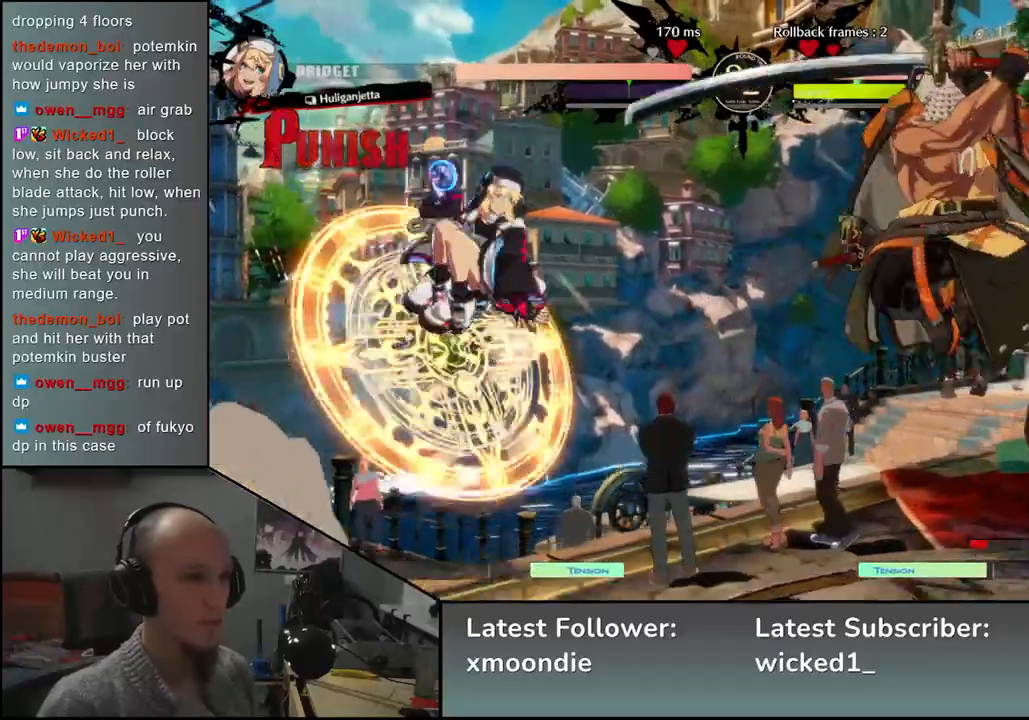
{"buttons": [], "left_stick": "right", "events": [[33, "TRIANGLE", "down"], [117, "TRIANGLE", "up"], [200, "TRIANGLE", "down"], [267, "TRIANGLE", "up"]]}
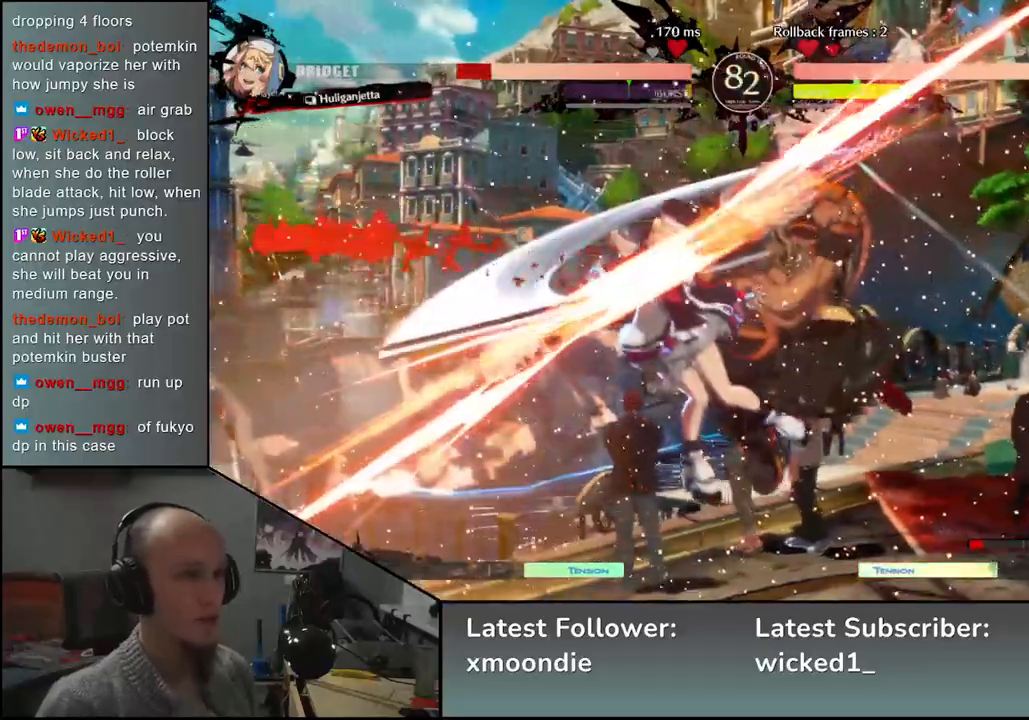
{"buttons": ["TRIANGLE"], "left_stick": "center", "events": [[50, "left_stick", "center"], [450, "TRIANGLE", "down"]]}
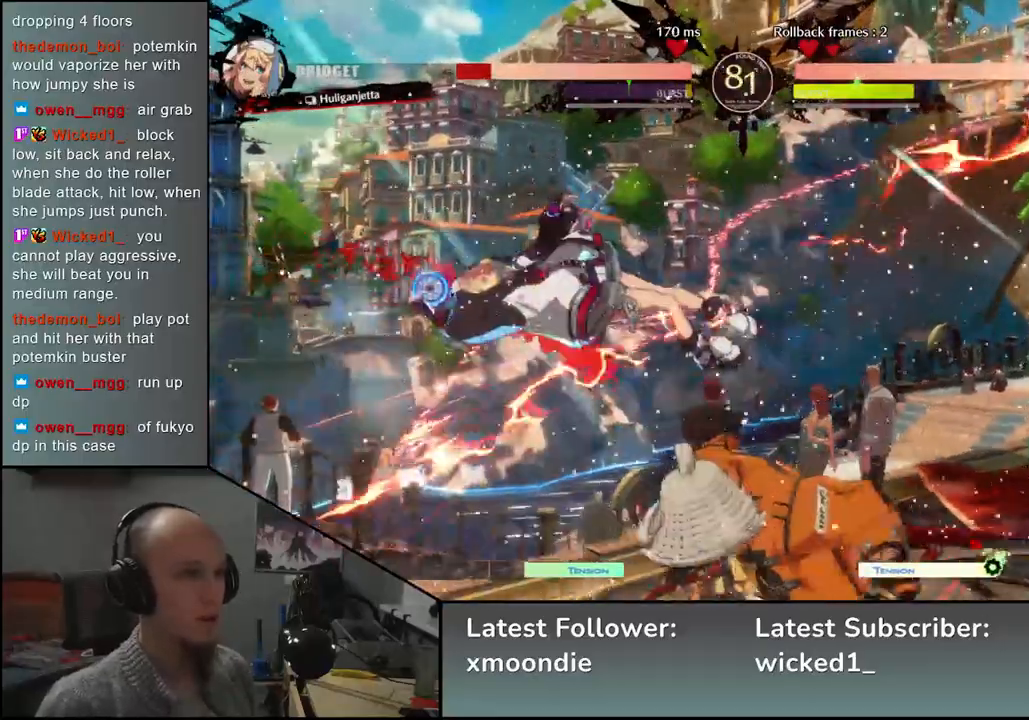
{"buttons": ["TRIANGLE"], "left_stick": "center", "events": [[33, "TRIANGLE", "up"], [500, "TRIANGLE", "down"]]}
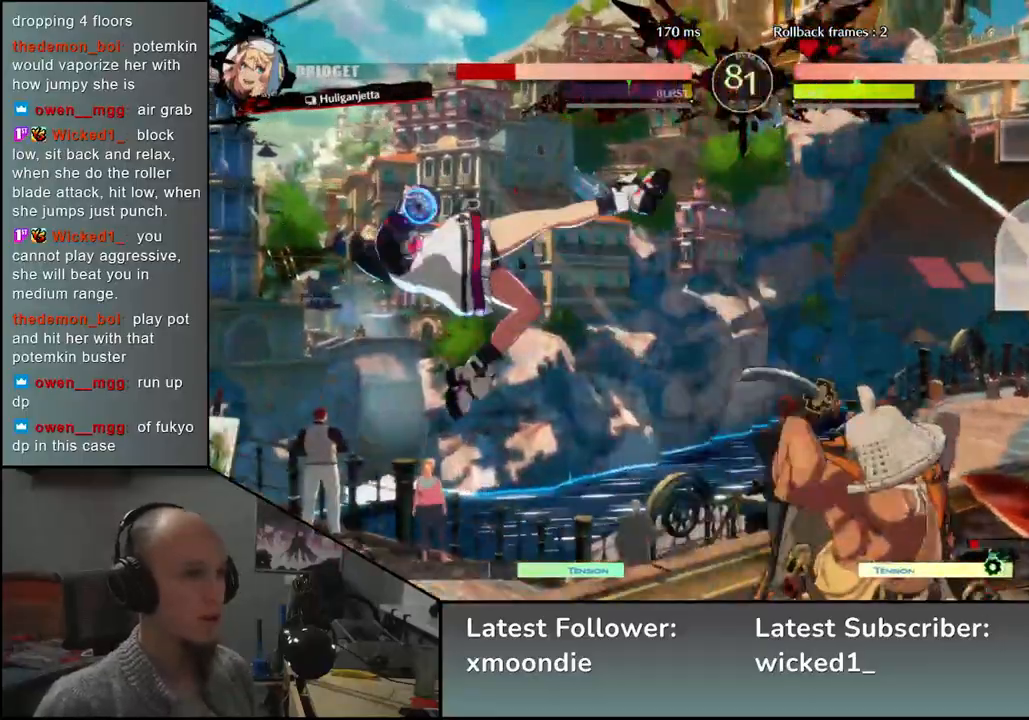
{"buttons": [], "left_stick": "center", "events": [[83, "TRIANGLE", "up"], [200, "TRIANGLE", "down"], [267, "TRIANGLE", "up"], [367, "TRIANGLE", "down"], [433, "TRIANGLE", "up"]]}
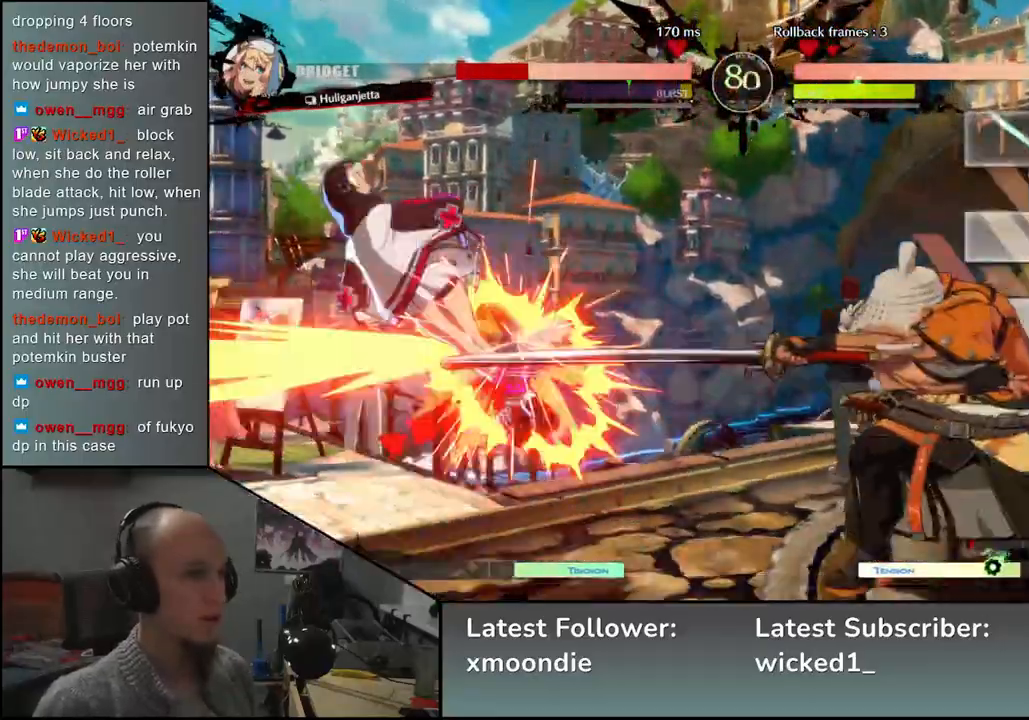
{"buttons": ["TRIANGLE"], "left_stick": "center", "events": [[50, "TRIANGLE", "down"], [150, "TRIANGLE", "up"], [233, "TRIANGLE", "down"], [317, "TRIANGLE", "up"], [450, "TRIANGLE", "down"]]}
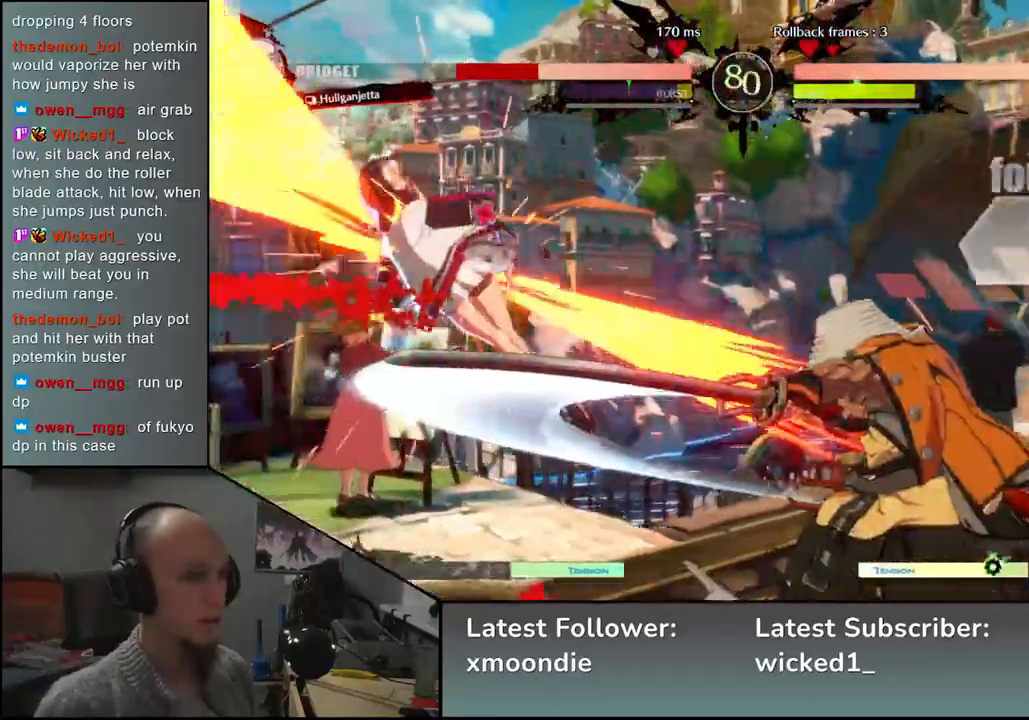
{"buttons": ["SQUARE", "TRIANGLE", "R2"], "left_stick": "left", "events": [[33, "TRIANGLE", "up"], [167, "TRIANGLE", "down"], [167, "left_stick", "left"], [267, "TRIANGLE", "up"], [417, "R2", "down"], [417, "SQUARE", "down"], [417, "TRIANGLE", "down"], [450, "CROSS", "down"], [500, "CROSS", "up"]]}
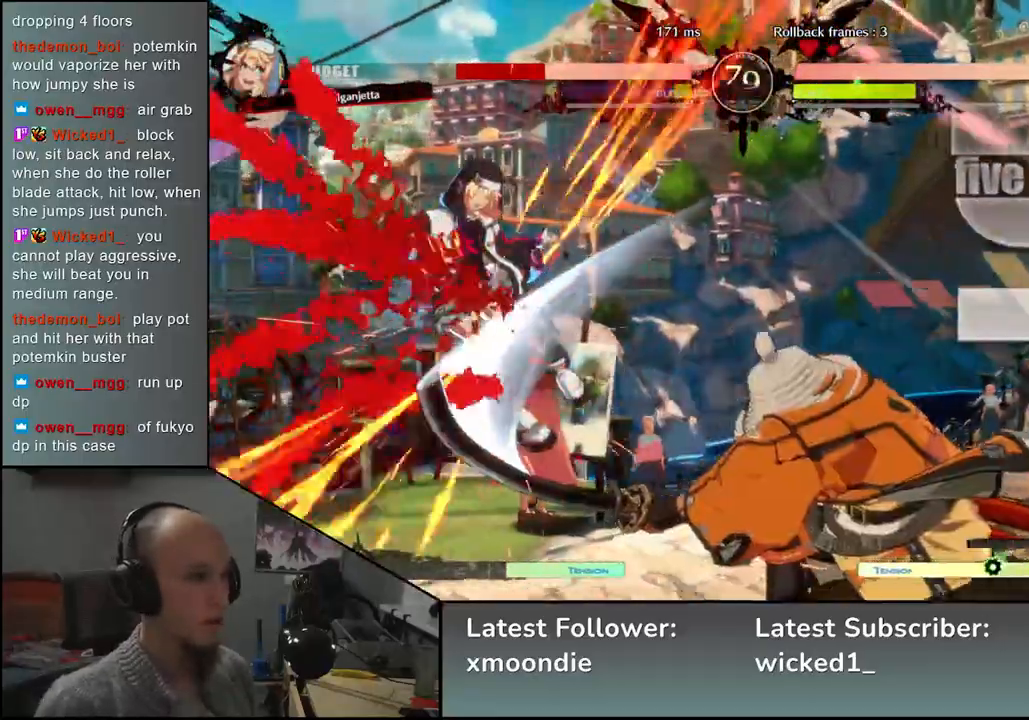
{"buttons": [], "left_stick": "left", "events": [[67, "TRIANGLE", "up"], [100, "R2", "up"], [100, "SQUARE", "up"]]}
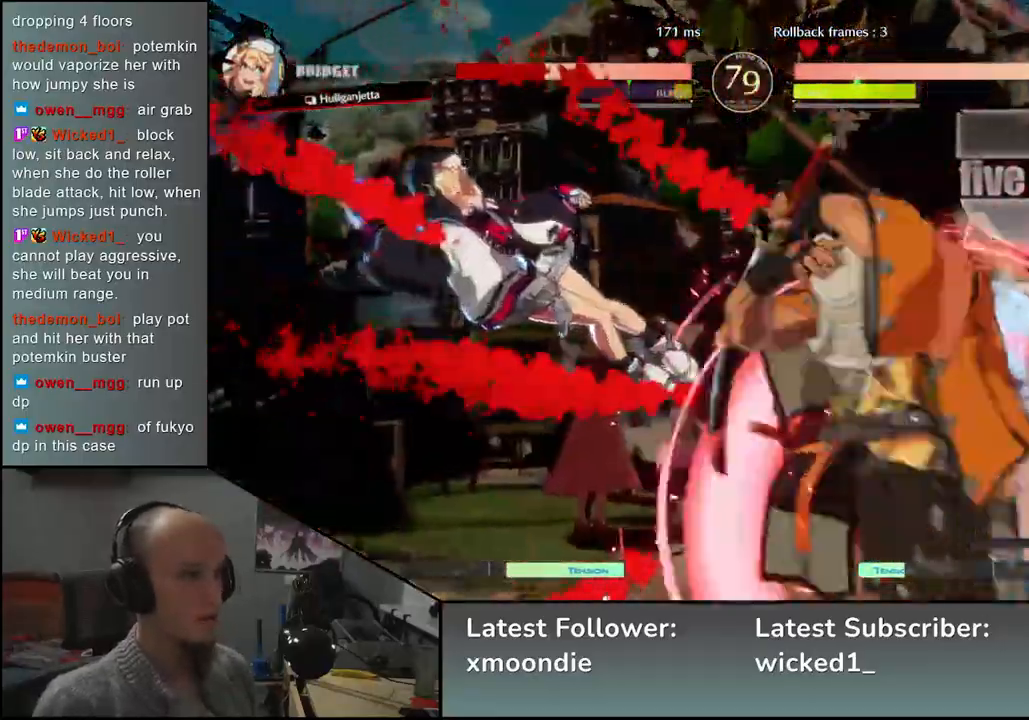
{"buttons": [], "left_stick": "left", "events": []}
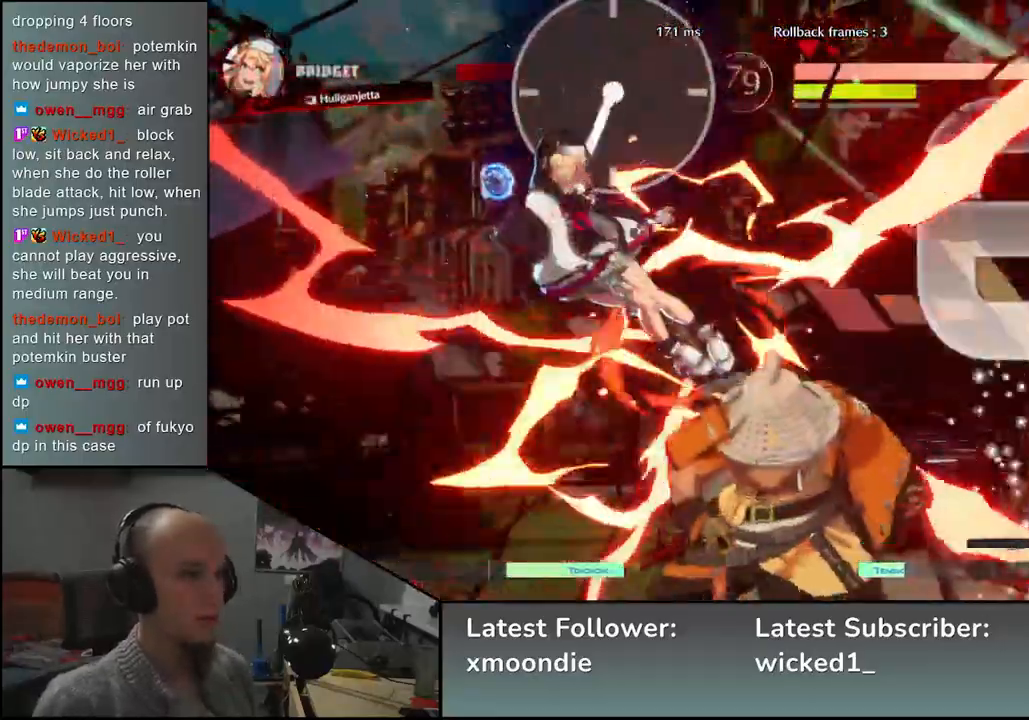
{"buttons": [], "left_stick": "left", "events": []}
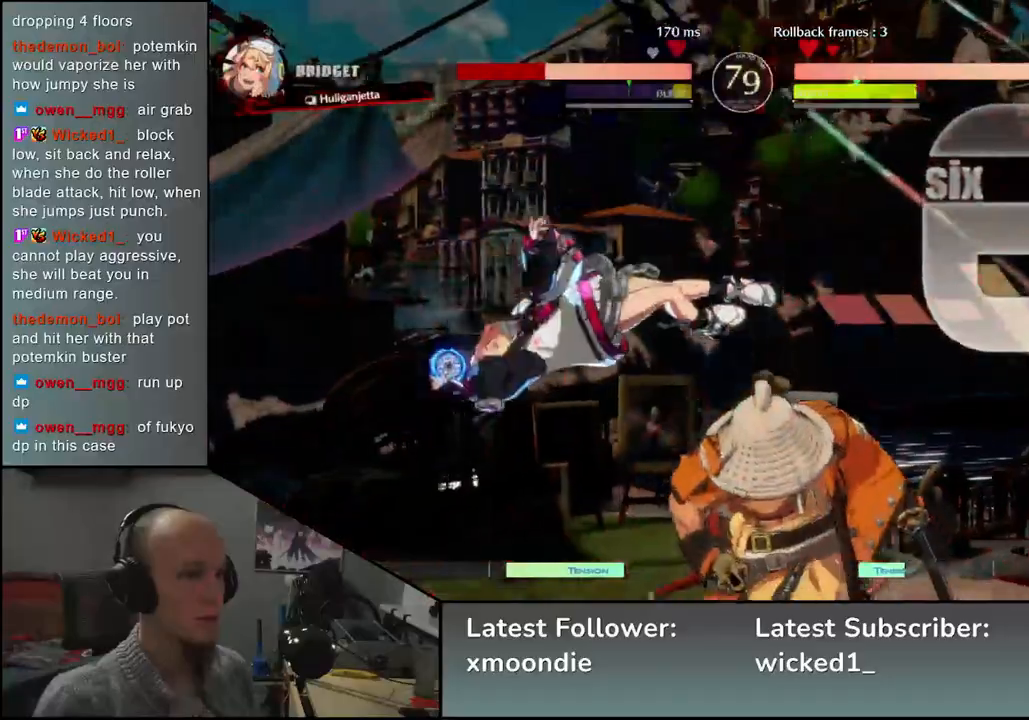
{"buttons": [], "left_stick": "center", "events": [[83, "TRIANGLE", "down"], [167, "TRIANGLE", "up"], [167, "left_stick", "center"], [250, "TRIANGLE", "down"], [317, "TRIANGLE", "up"], [417, "TRIANGLE", "down"], [500, "TRIANGLE", "up"]]}
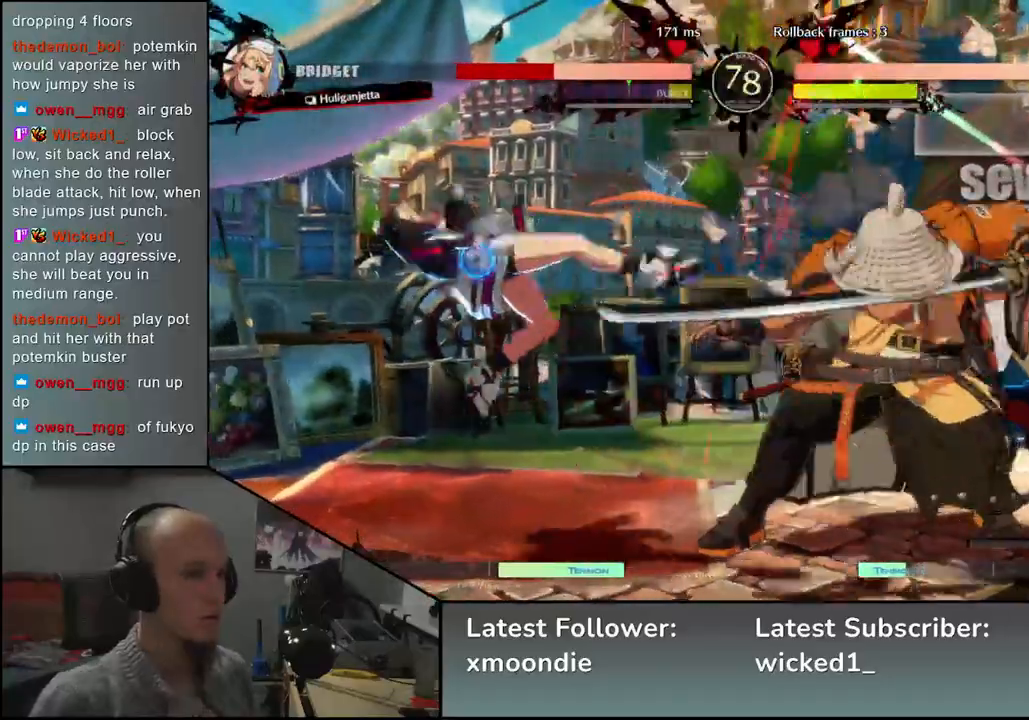
{"buttons": ["TRIANGLE"], "left_stick": "center", "events": [[83, "TRIANGLE", "down"], [183, "TRIANGLE", "up"], [283, "TRIANGLE", "down"], [367, "TRIANGLE", "up"], [467, "TRIANGLE", "down"]]}
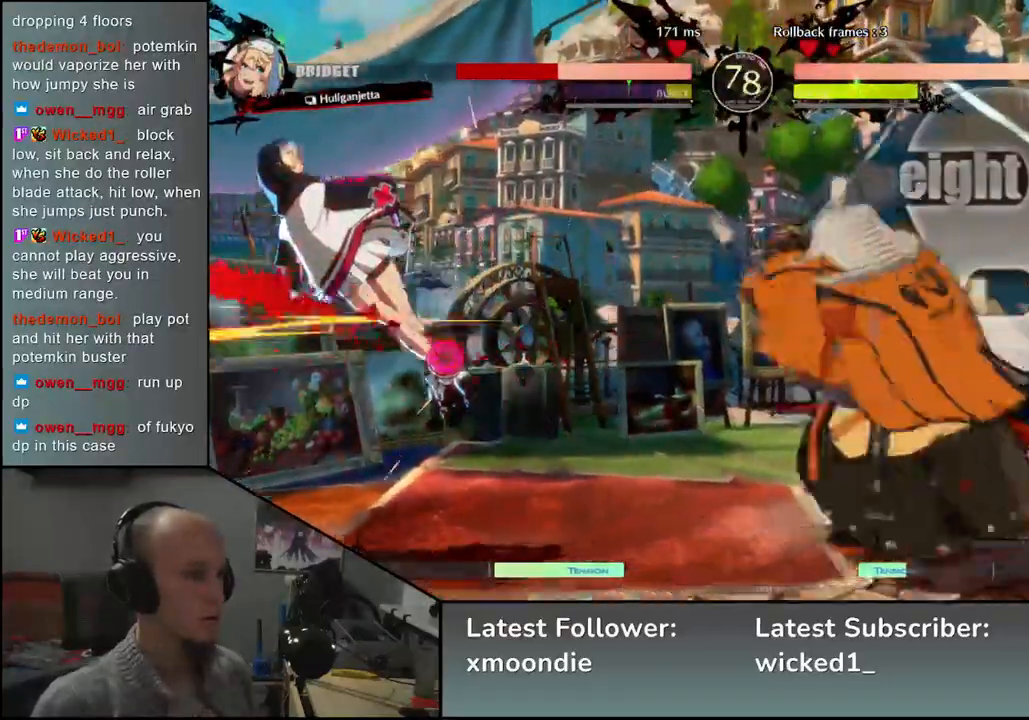
{"buttons": [], "left_stick": "center", "events": [[67, "TRIANGLE", "up"], [167, "TRIANGLE", "down"], [267, "TRIANGLE", "up"], [367, "TRIANGLE", "down"], [467, "TRIANGLE", "up"]]}
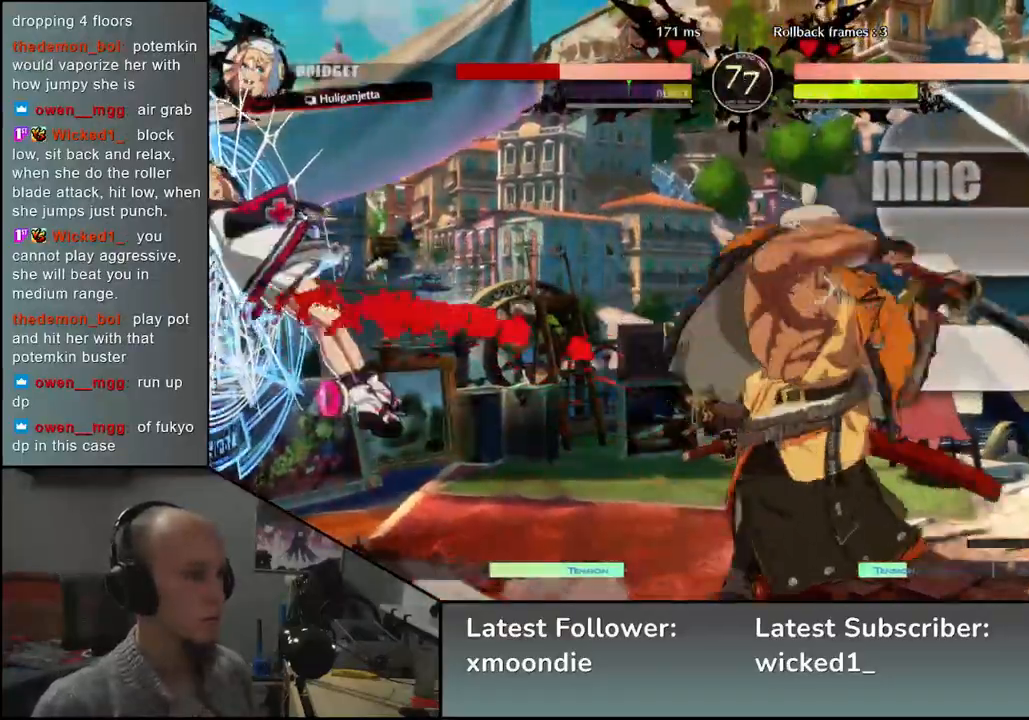
{"buttons": [], "left_stick": "left", "events": [[67, "TRIANGLE", "down"], [167, "TRIANGLE", "up"], [183, "left_stick", "left"]]}
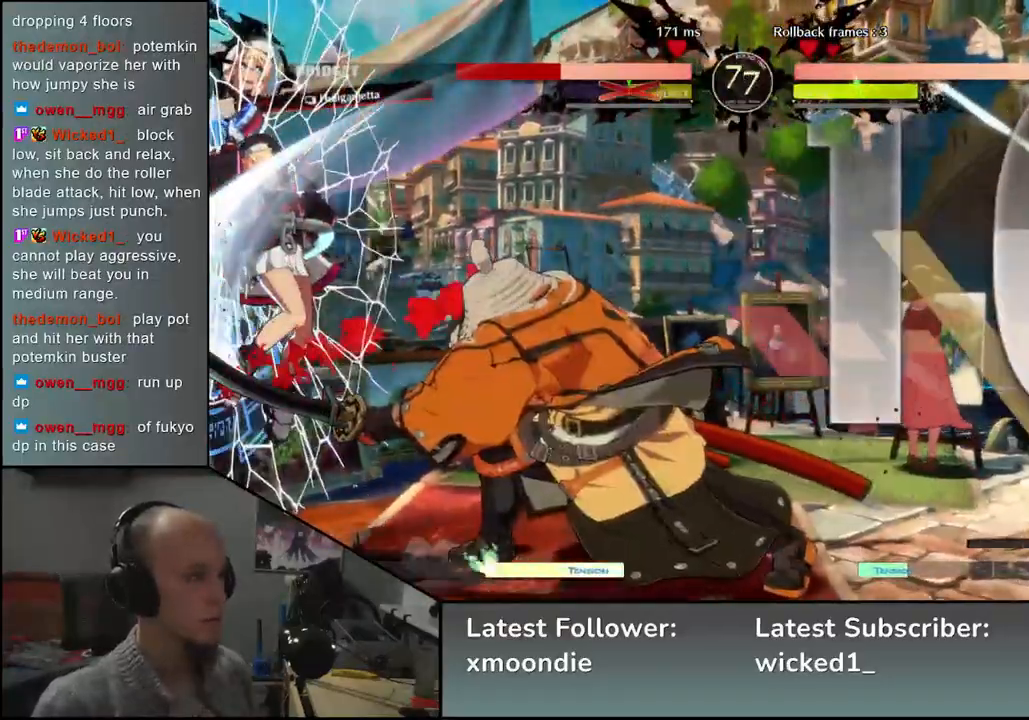
{"buttons": ["SQUARE"], "left_stick": "left", "events": [[167, "SQUARE", "down"], [250, "SQUARE", "up"], [350, "SQUARE", "down"], [400, "SQUARE", "up"], [500, "SQUARE", "down"]]}